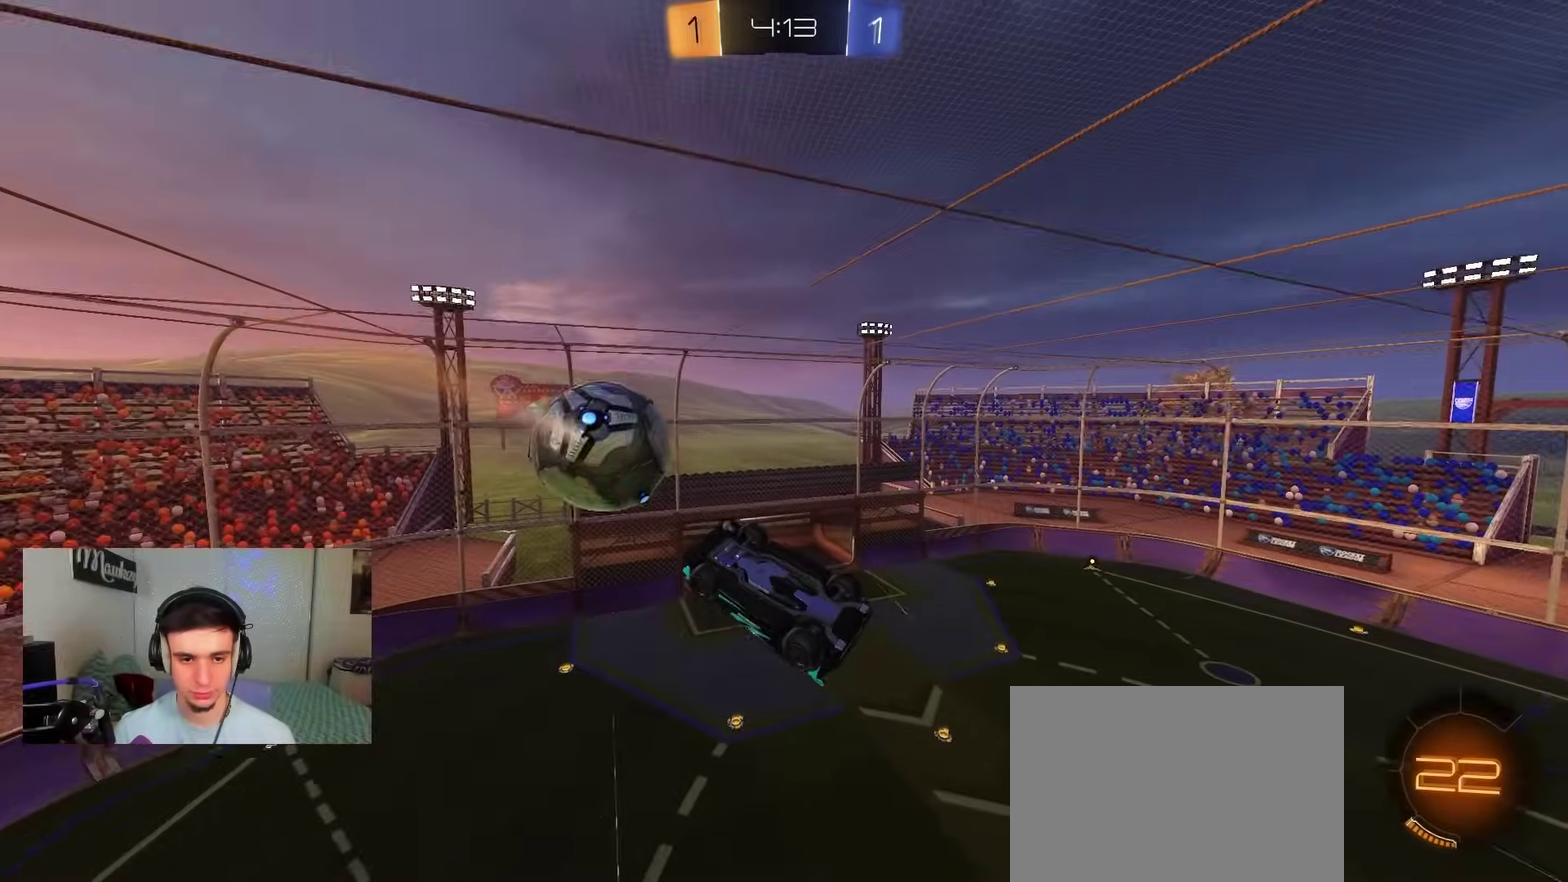
Gameplay with a controller (Xbox layout); each line is a JSON object with the inputs held at the frame after it (dt_ms = milliseconds from this image to that frame). "events" lists button and stick changes between this image and that frame as [ms after this image, input, new state], when the widget could be followed in between.
{"dt_ms": 600, "buttons": [], "left_stick": "up-left", "right_stick": "center", "events": [[50, "left_stick", "right"], [133, "B", "down"], [150, "left_stick", "up-left"], [200, "left_stick", "left"], [300, "B", "up"], [333, "left_stick", "down-right"], [383, "B", "down"], [400, "left_stick", "right"], [483, "left_stick", "up"], [600, "B", "up"], [600, "left_stick", "up-left"]]}
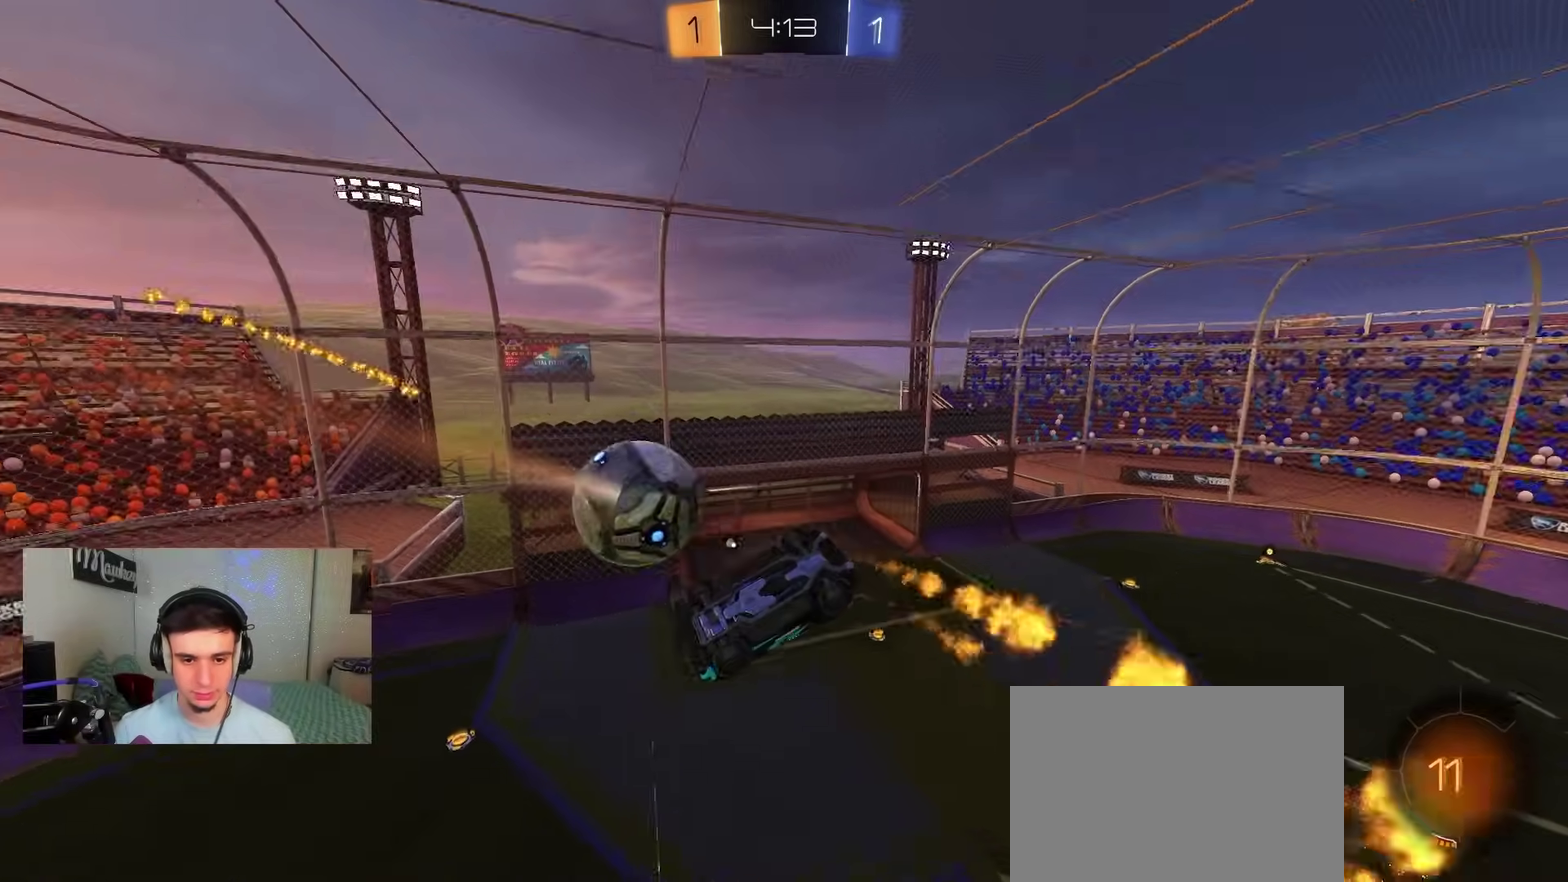
{"dt_ms": 400, "buttons": ["Y"], "left_stick": "up-left", "right_stick": "center", "events": [[267, "L1", "down"], [383, "Y", "down"], [400, "L1", "up"]]}
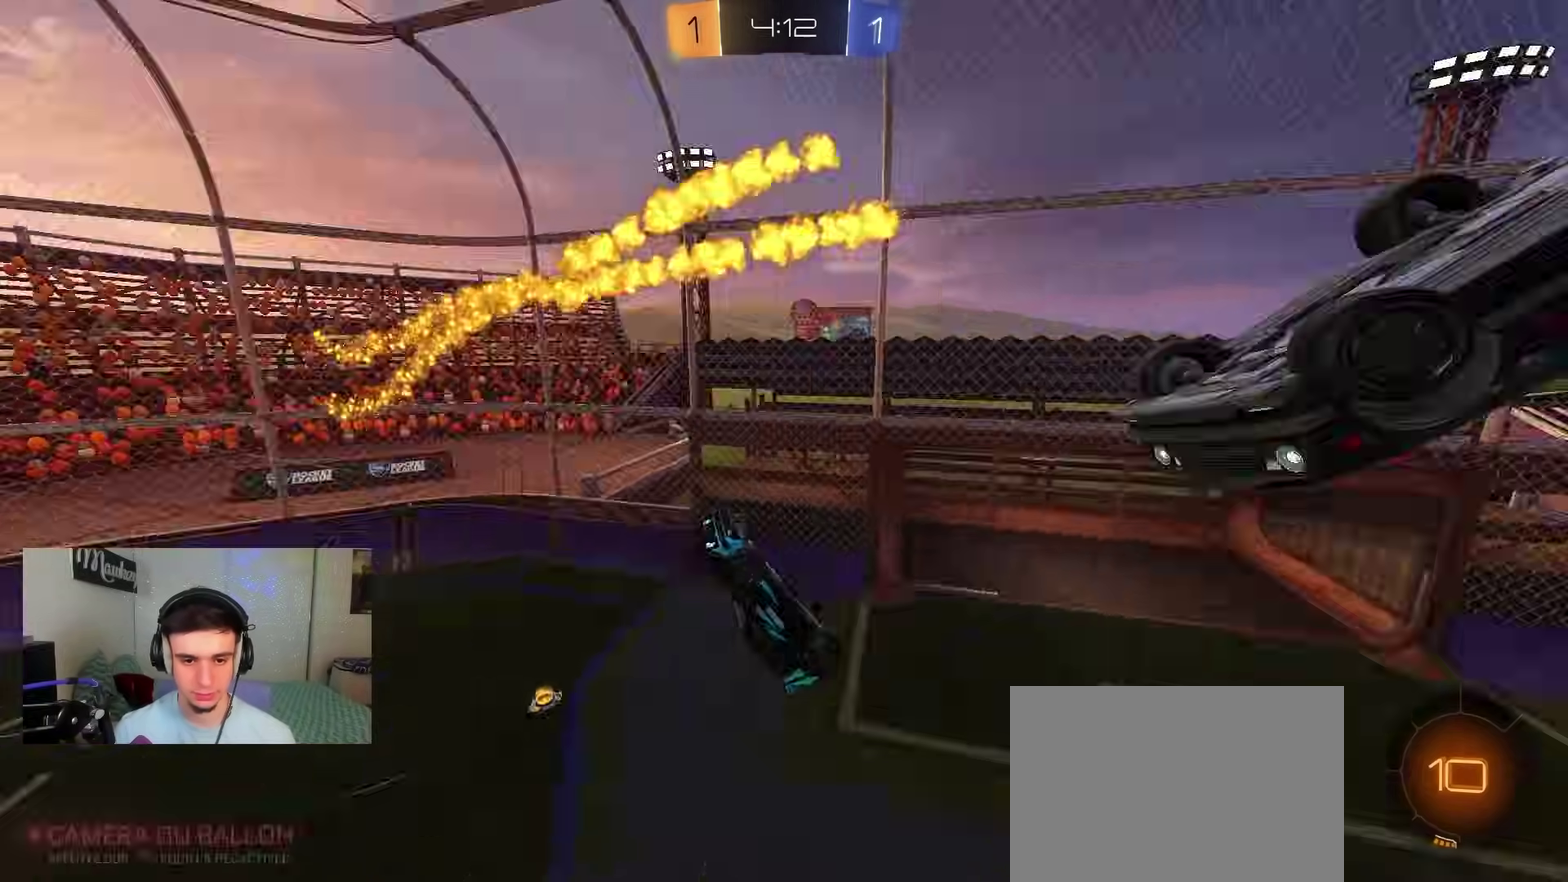
{"dt_ms": 500, "buttons": ["L2"], "left_stick": "down", "right_stick": "center", "events": [[33, "left_stick", "left"], [67, "L1", "down"], [100, "Y", "up"], [150, "left_stick", "up-left"], [217, "L1", "up"], [267, "left_stick", "center"], [350, "L2", "down"], [433, "left_stick", "down-left"], [500, "left_stick", "down"]]}
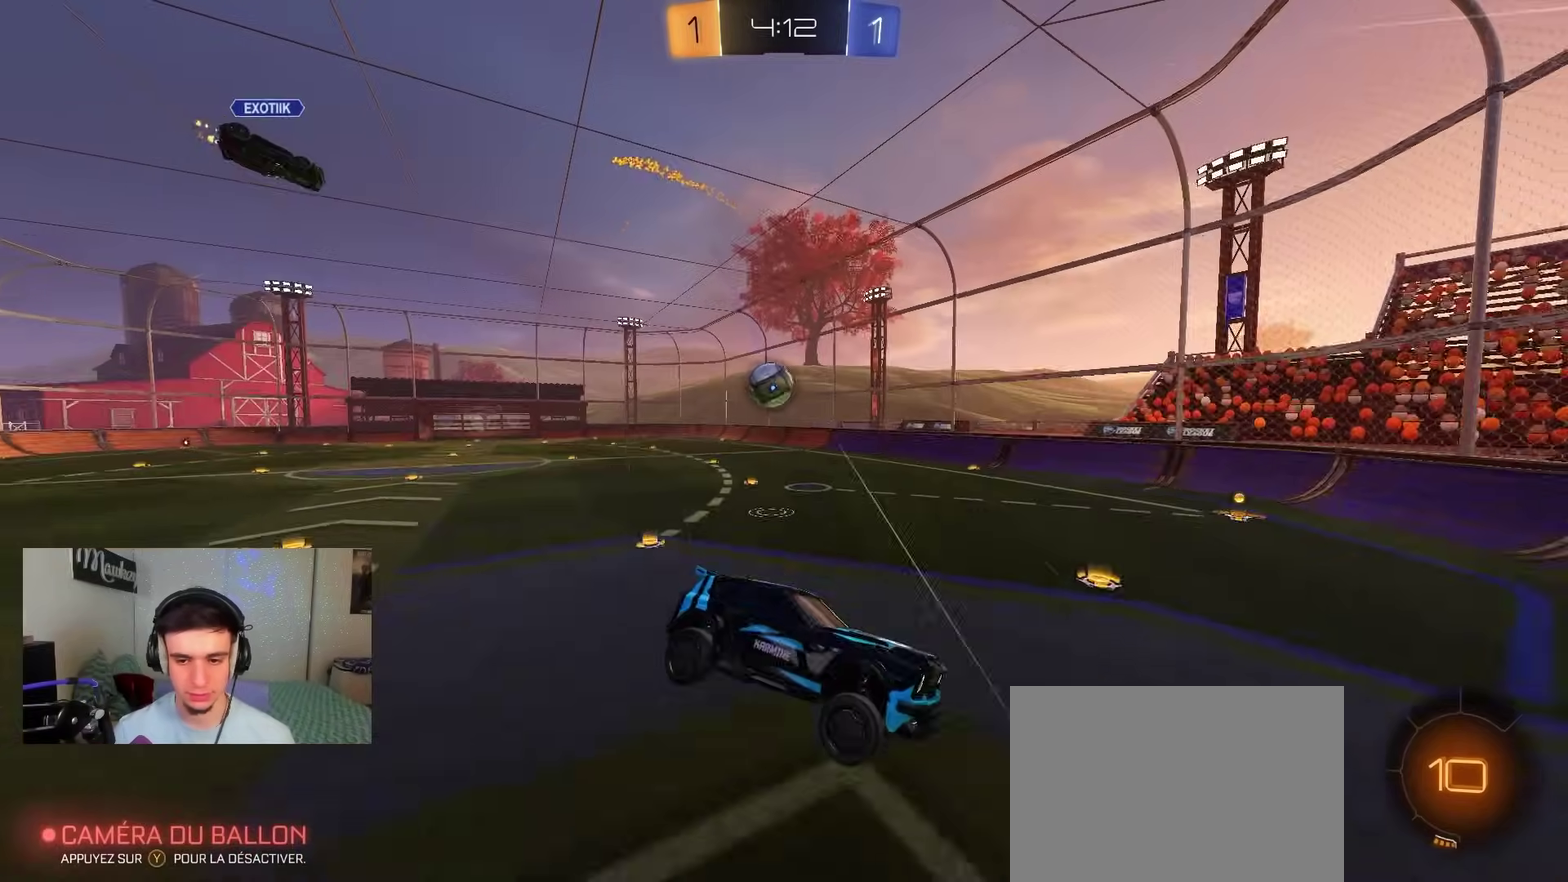
{"dt_ms": 500, "buttons": ["L2", "R2"], "left_stick": "left", "right_stick": "center", "events": [[33, "L2", "up"], [100, "R2", "down"], [150, "left_stick", "down-right"], [200, "left_stick", "center"], [333, "left_stick", "left"], [433, "L2", "down"]]}
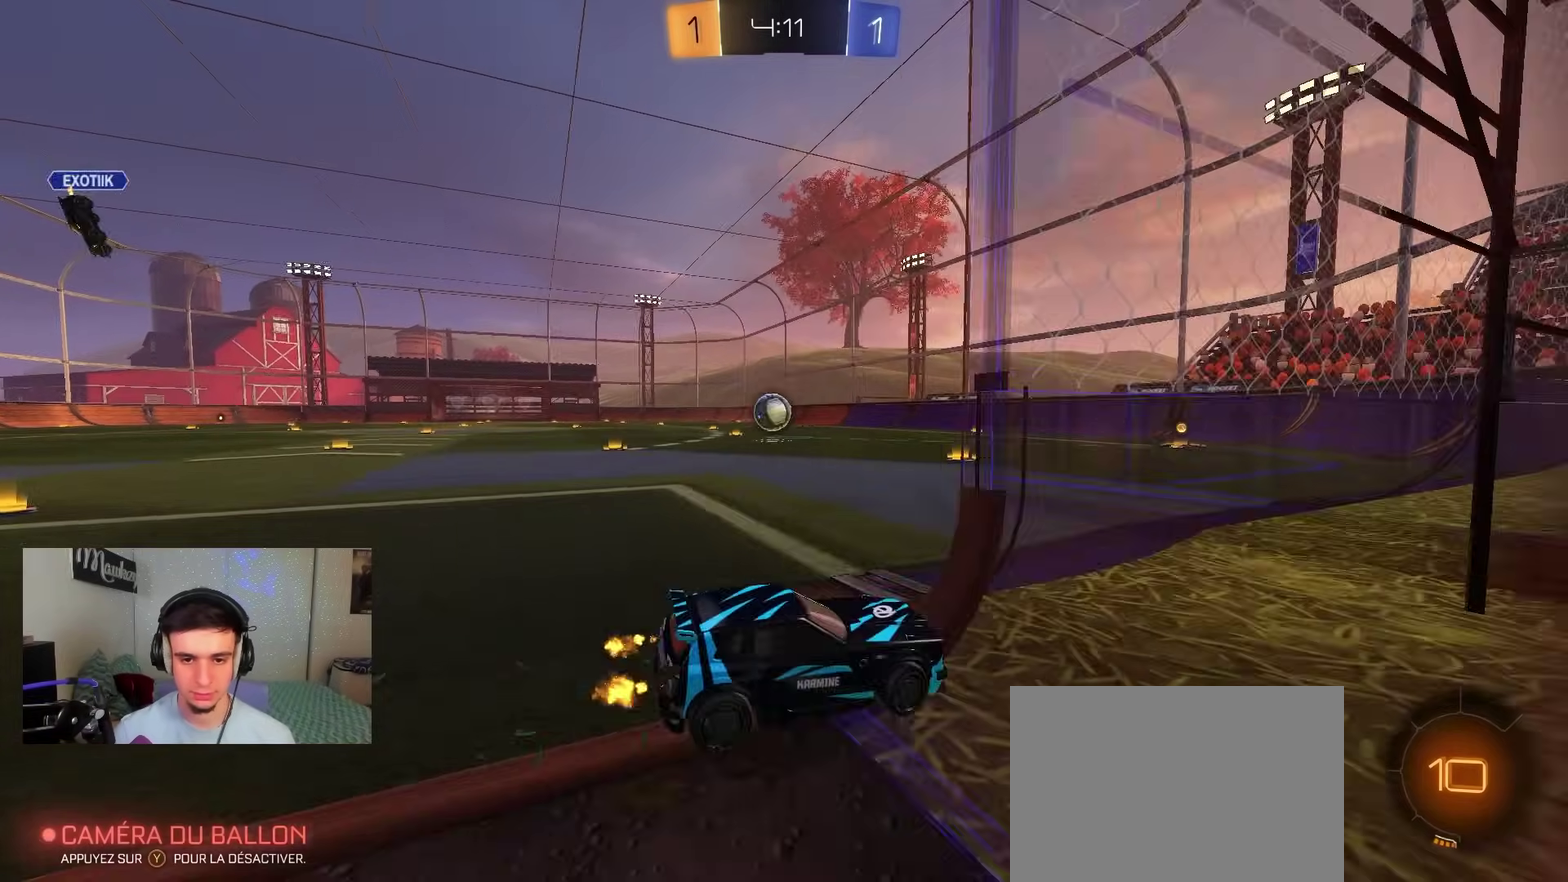
{"dt_ms": 400, "buttons": ["R2"], "left_stick": "left", "right_stick": "center", "events": [[17, "L2", "up"], [83, "X", "down"], [217, "X", "up"]]}
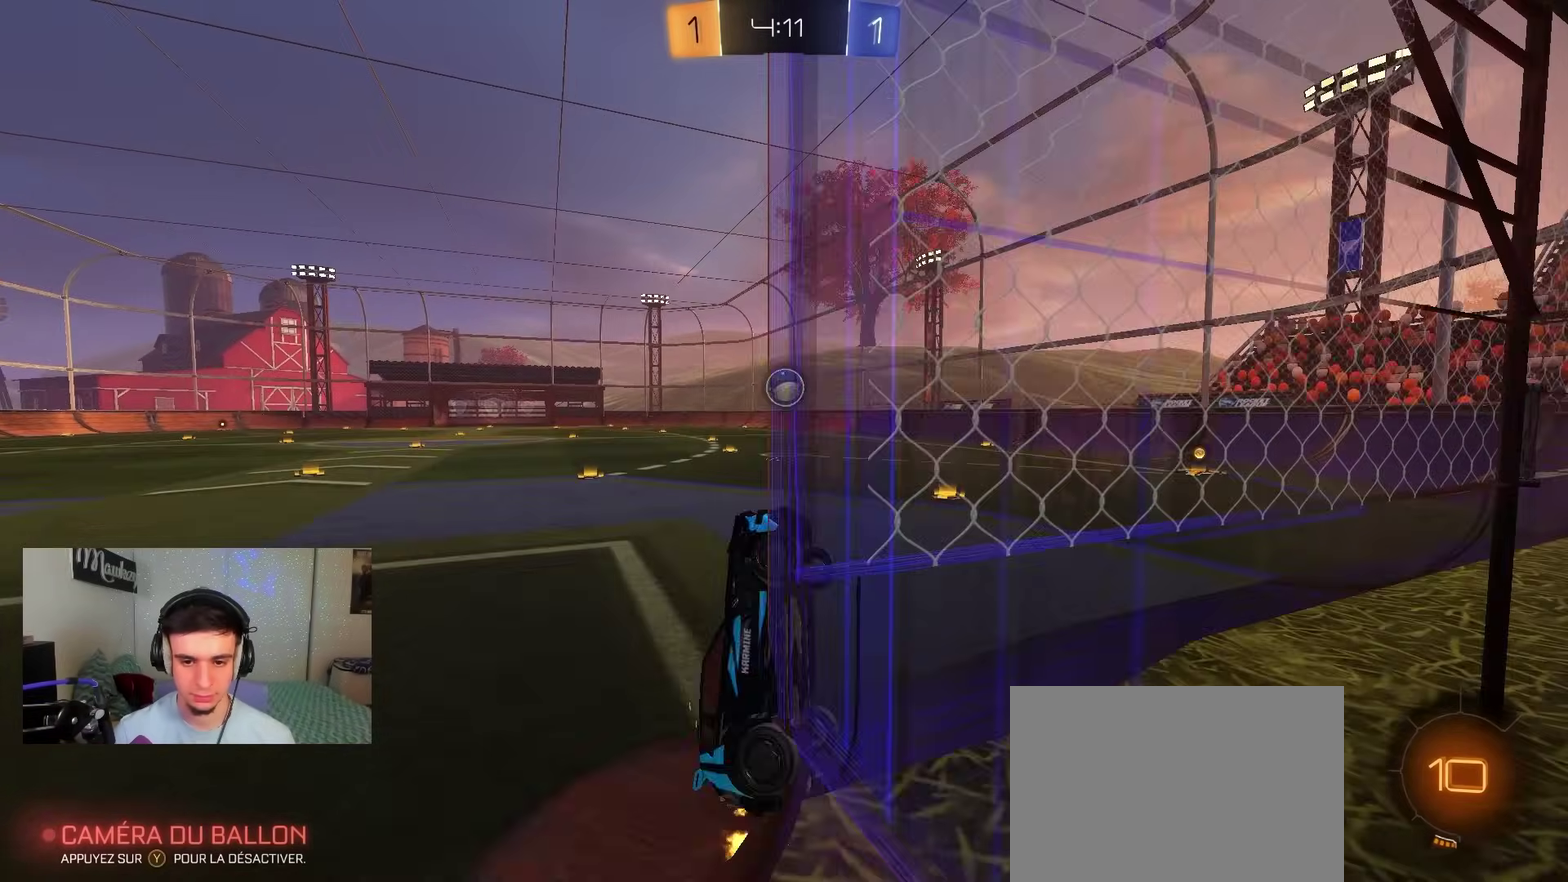
{"dt_ms": 800, "buttons": ["R2"], "left_stick": "left", "right_stick": "center", "events": []}
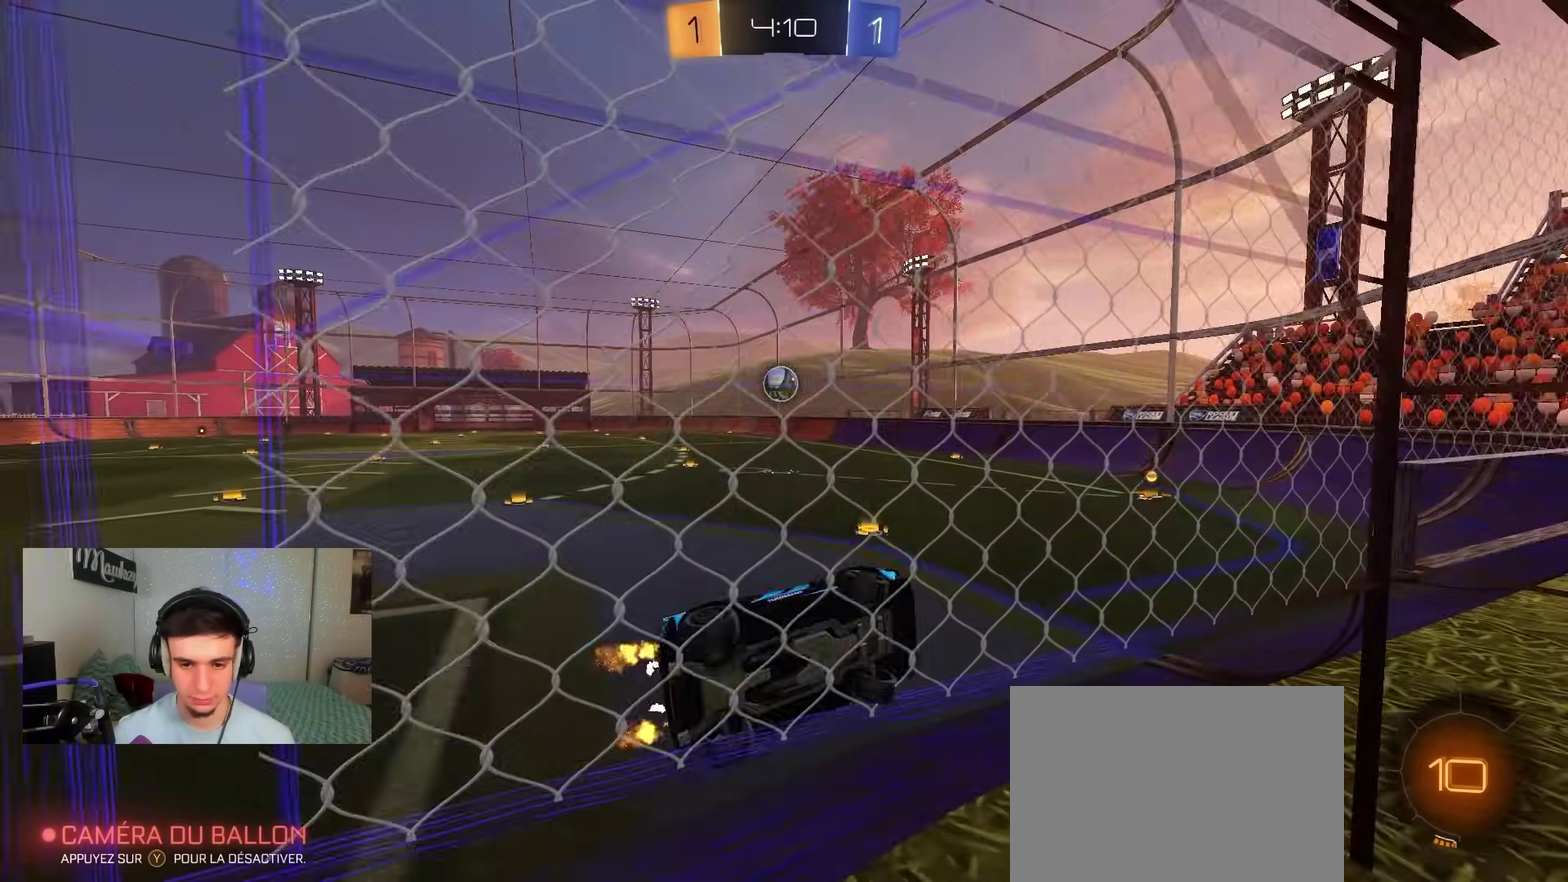
{"dt_ms": 300, "buttons": ["A", "B", "L1", "R2"], "left_stick": "down", "right_stick": "center", "events": [[83, "left_stick", "center"], [150, "A", "down"], [150, "left_stick", "down"], [167, "L1", "down"], [300, "B", "down"]]}
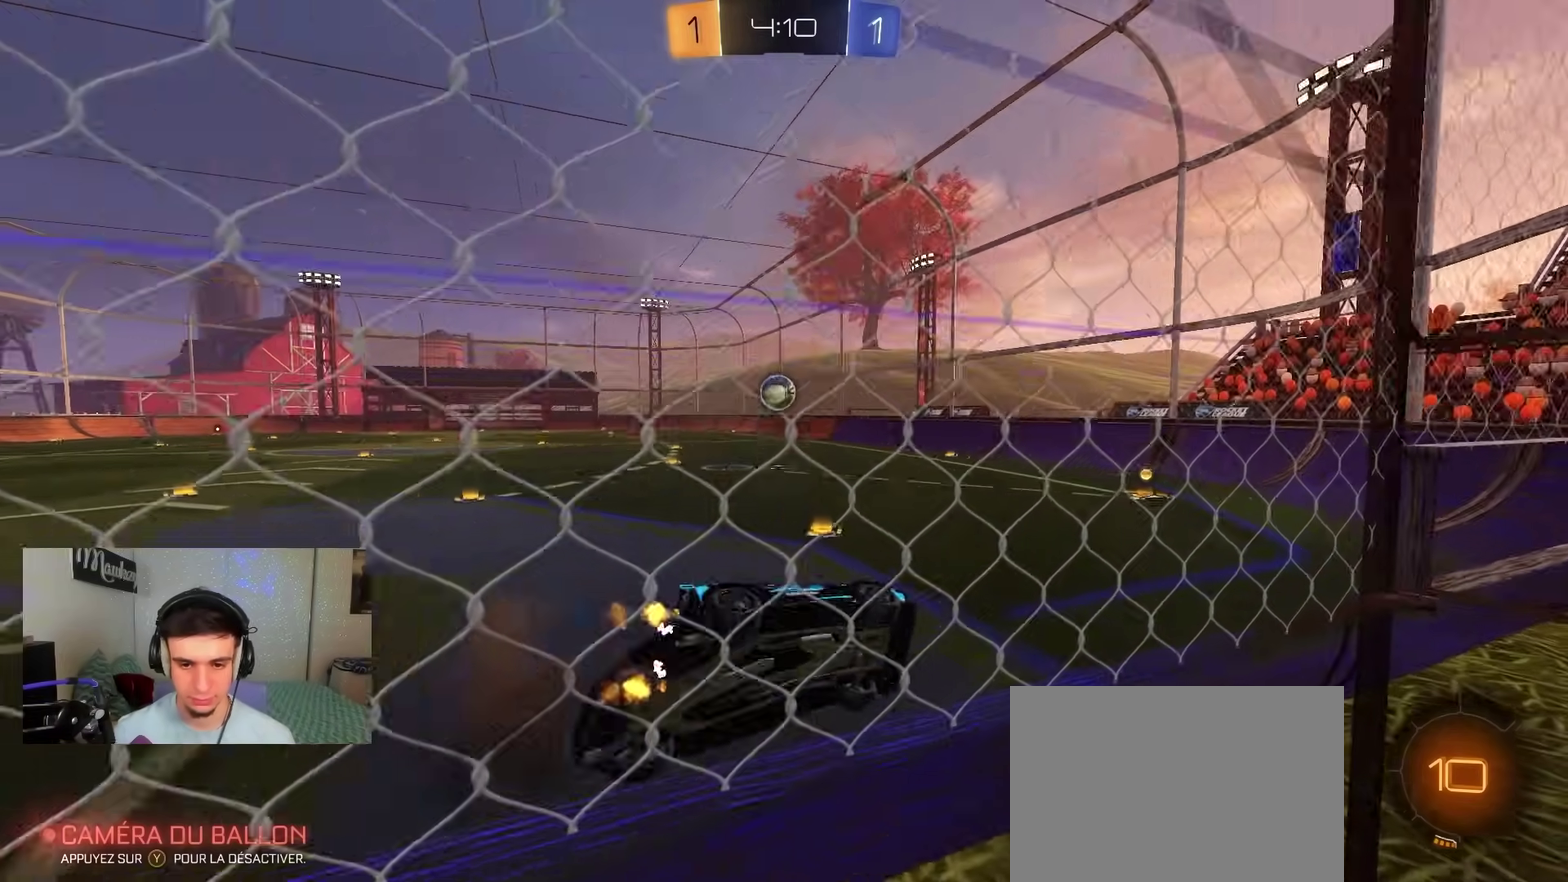
{"dt_ms": 600, "buttons": ["B", "R2"], "left_stick": "up", "right_stick": "center", "events": [[117, "A", "up"], [150, "L1", "up"], [167, "left_stick", "center"], [250, "left_stick", "down"], [367, "left_stick", "up"], [450, "A", "down"], [600, "A", "up"]]}
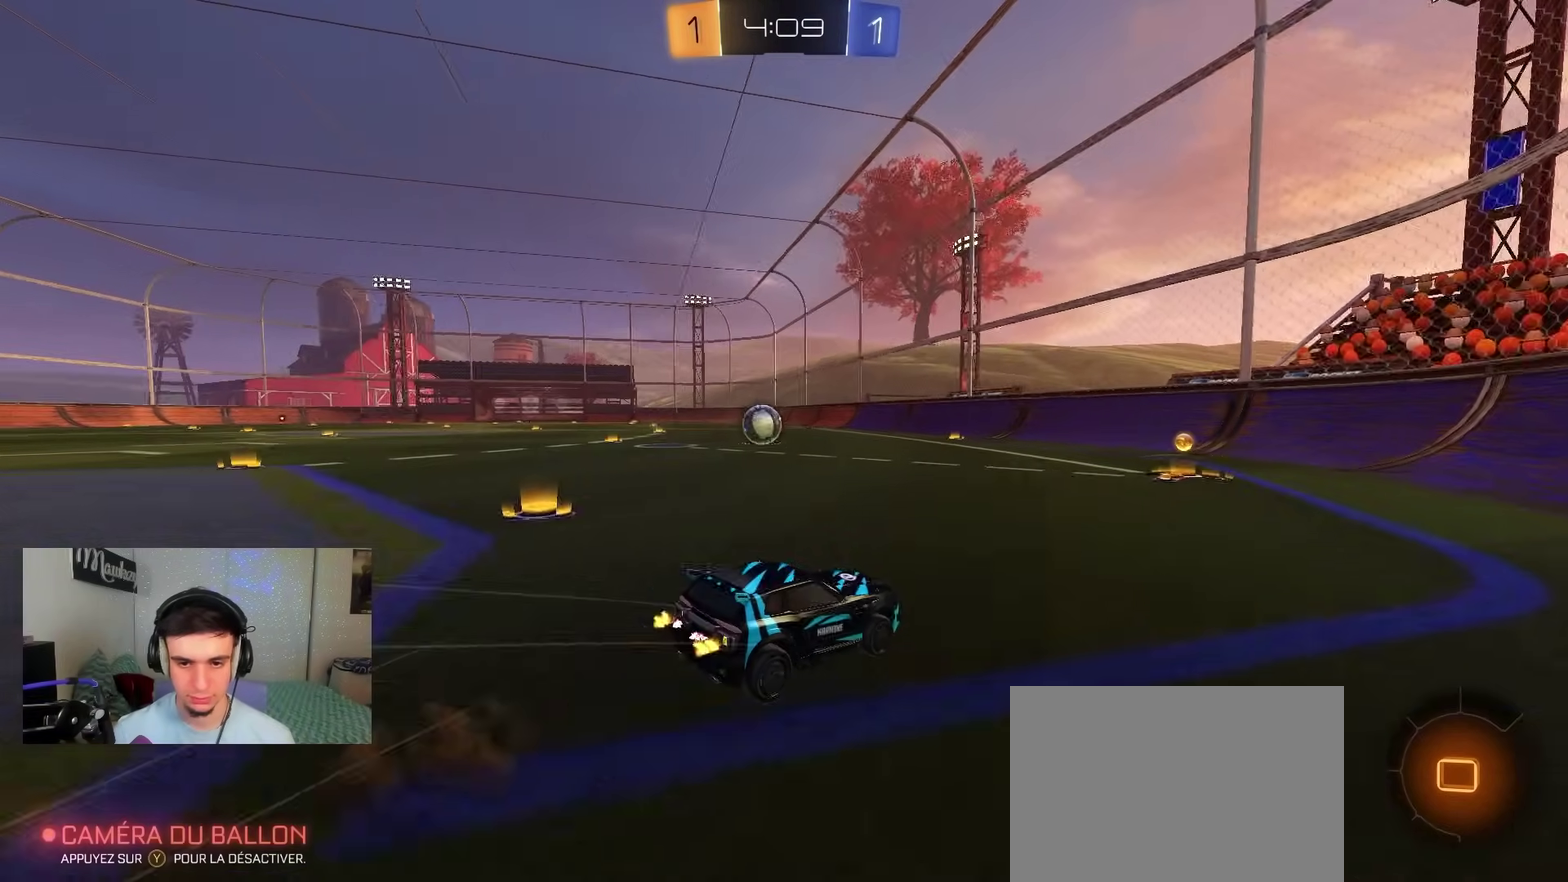
{"dt_ms": 400, "buttons": ["X", "R2"], "left_stick": "left", "right_stick": "center", "events": [[17, "left_stick", "up-right"], [67, "left_stick", "center"], [283, "left_stick", "left"], [350, "B", "up"], [383, "X", "down"]]}
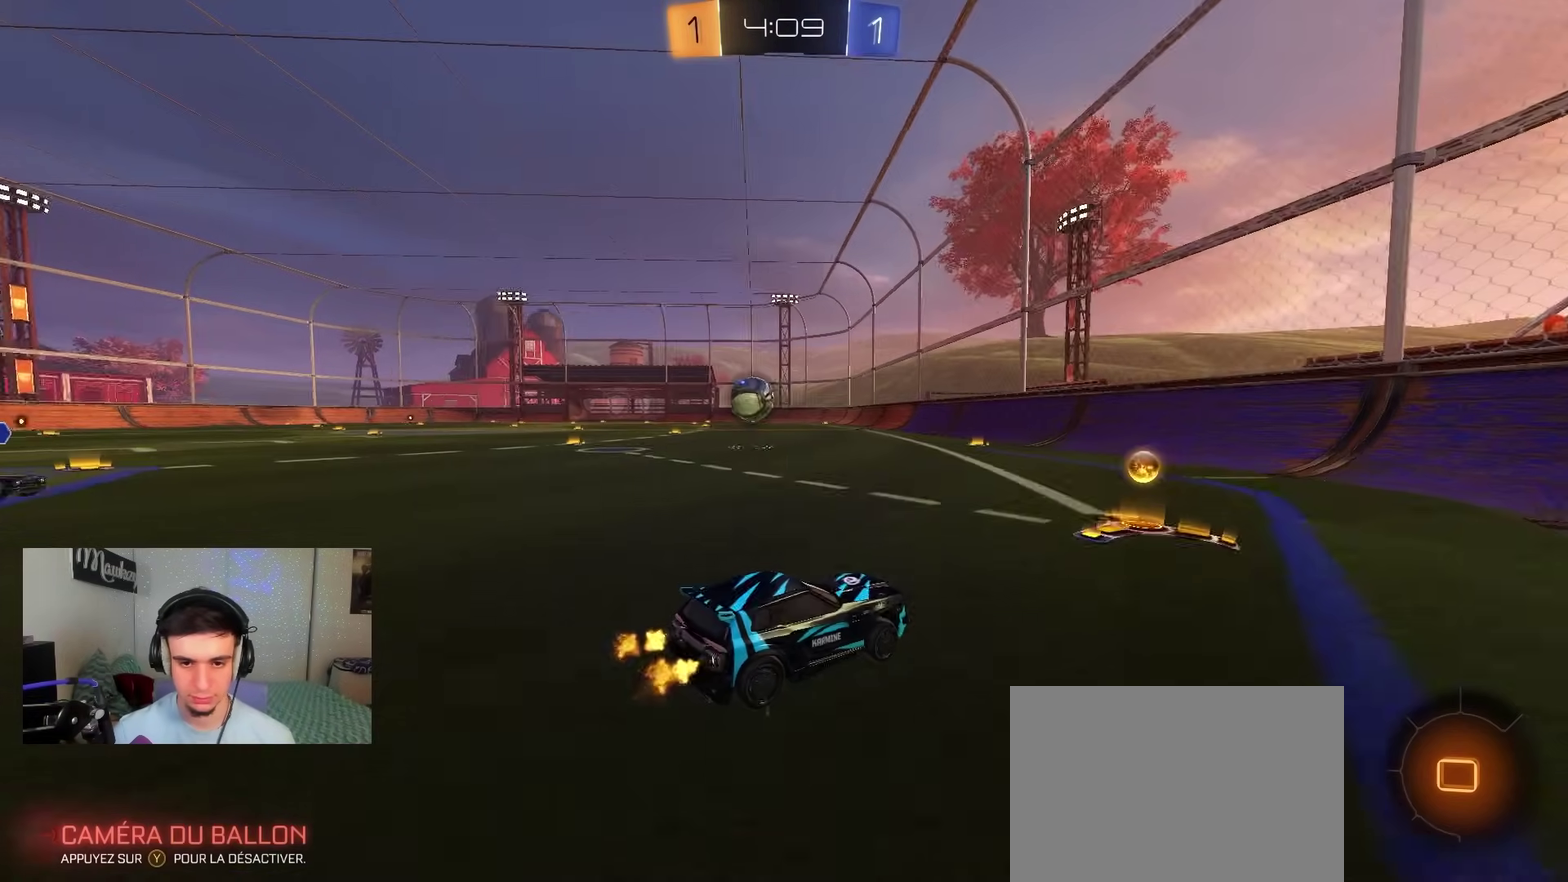
{"dt_ms": 500, "buttons": ["B", "R2"], "left_stick": "up-left", "right_stick": "center", "events": [[67, "X", "up"], [100, "B", "down"], [367, "A", "down"], [367, "left_stick", "down"], [417, "left_stick", "down-right"], [483, "A", "up"], [483, "left_stick", "up-left"]]}
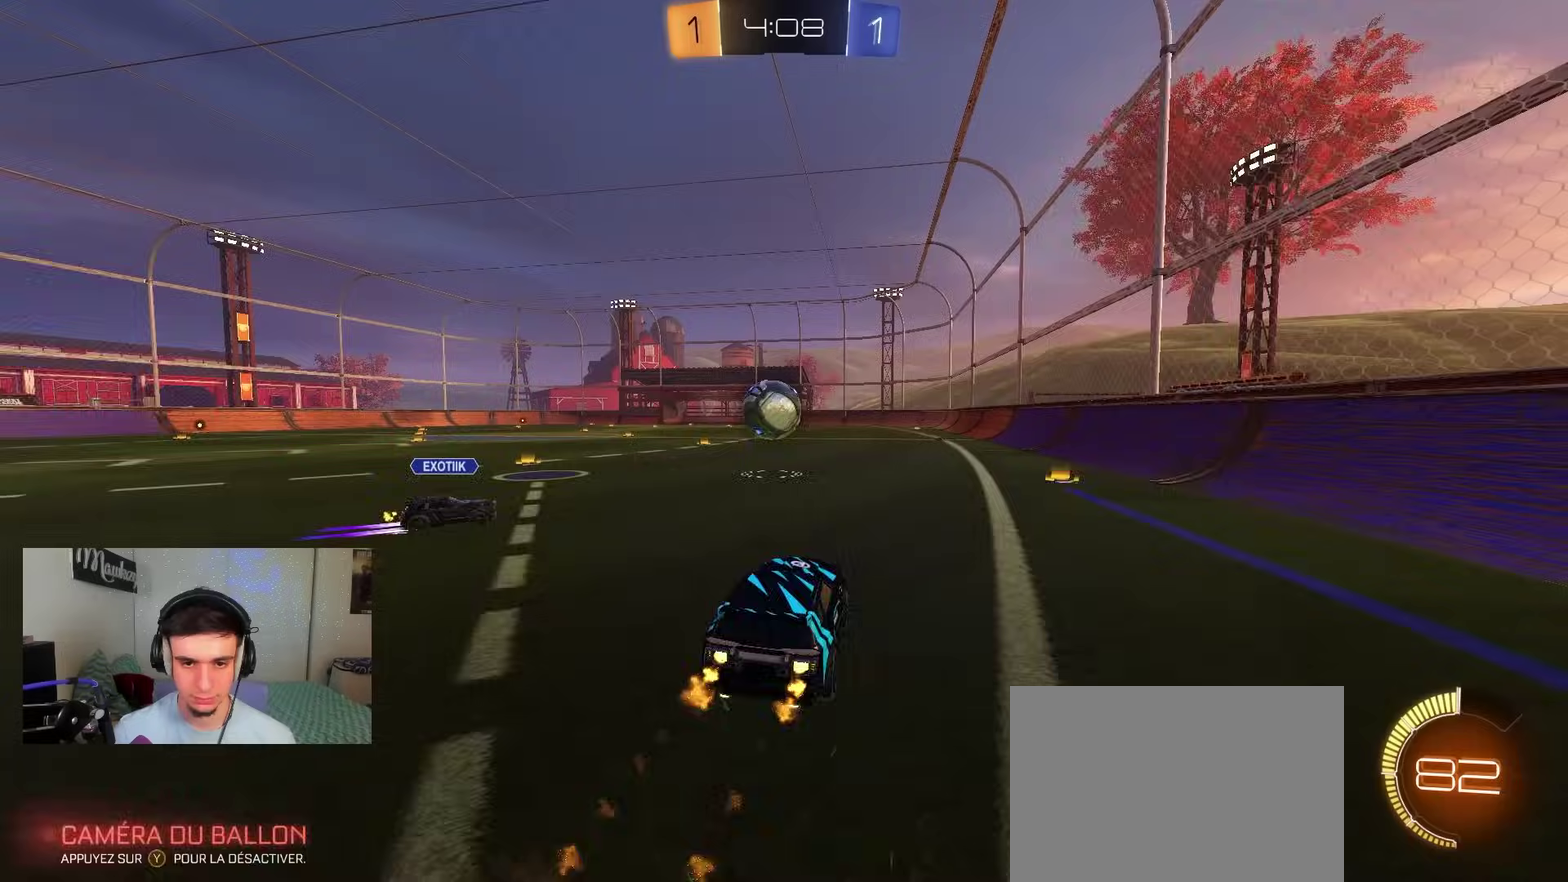
{"dt_ms": 300, "buttons": ["A", "L2"], "left_stick": "down-left", "right_stick": "center", "events": [[33, "A", "down"], [33, "Y", "down"], [50, "X", "down"], [117, "L2", "down"], [150, "left_stick", "down-left"], [183, "Y", "up"], [250, "B", "up"], [267, "R2", "up"], [283, "X", "up"]]}
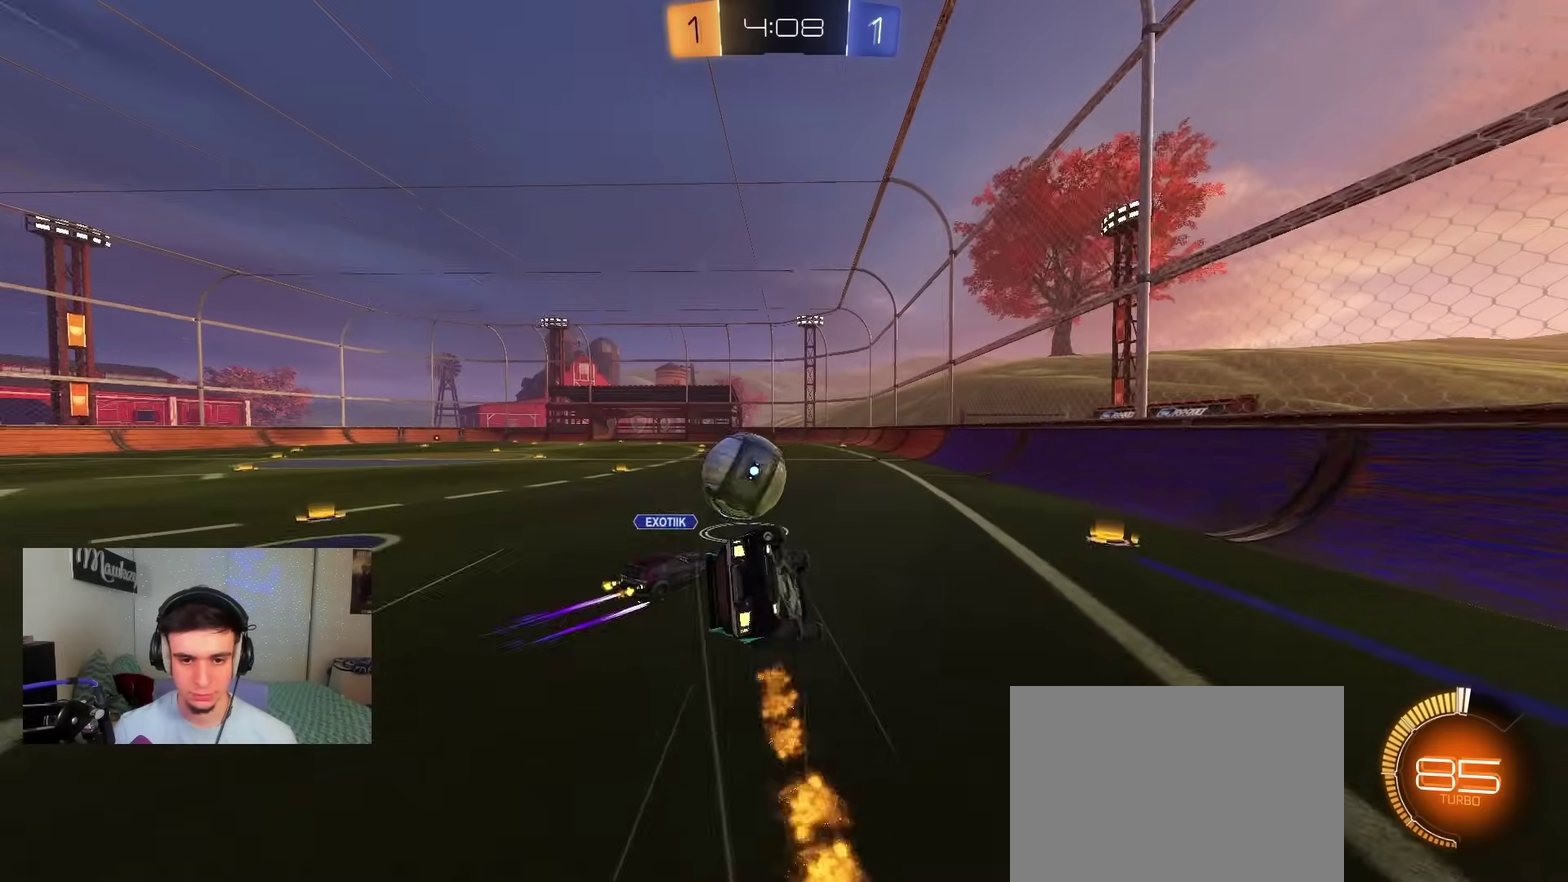
{"dt_ms": 800, "buttons": ["B", "R2"], "left_stick": "center", "right_stick": "center", "events": [[33, "R1", "down"], [100, "A", "up"], [100, "B", "down"], [200, "L2", "up"], [300, "B", "up"], [567, "R1", "up"], [733, "R2", "down"], [767, "B", "down"], [783, "left_stick", "center"]]}
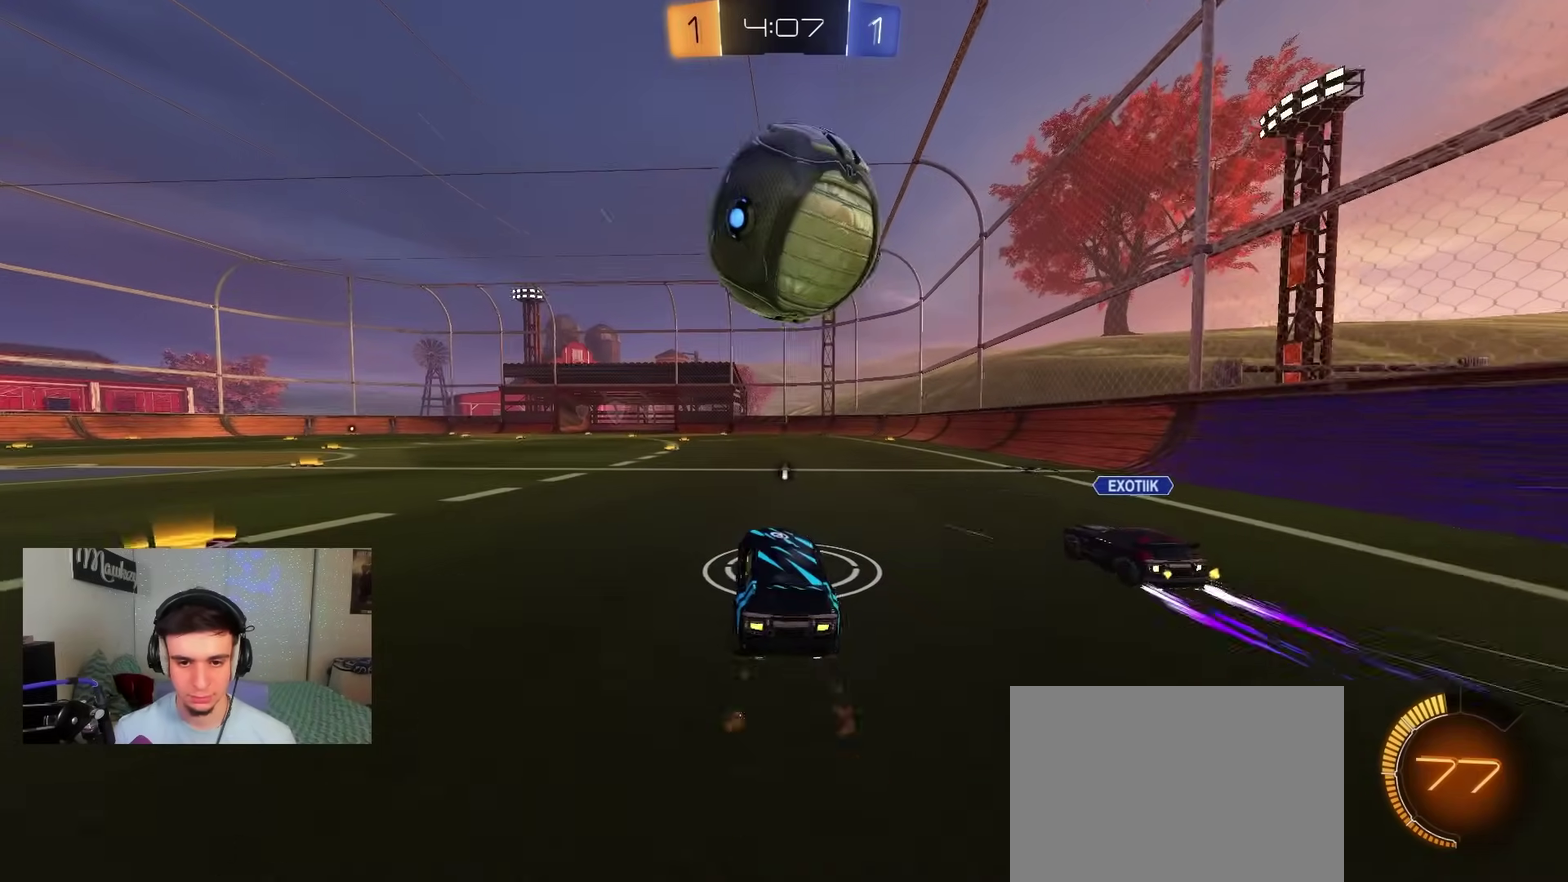
{"dt_ms": 400, "buttons": ["R2"], "left_stick": "center", "right_stick": "center", "events": [[167, "B", "up"], [300, "left_stick", "left"], [367, "left_stick", "center"]]}
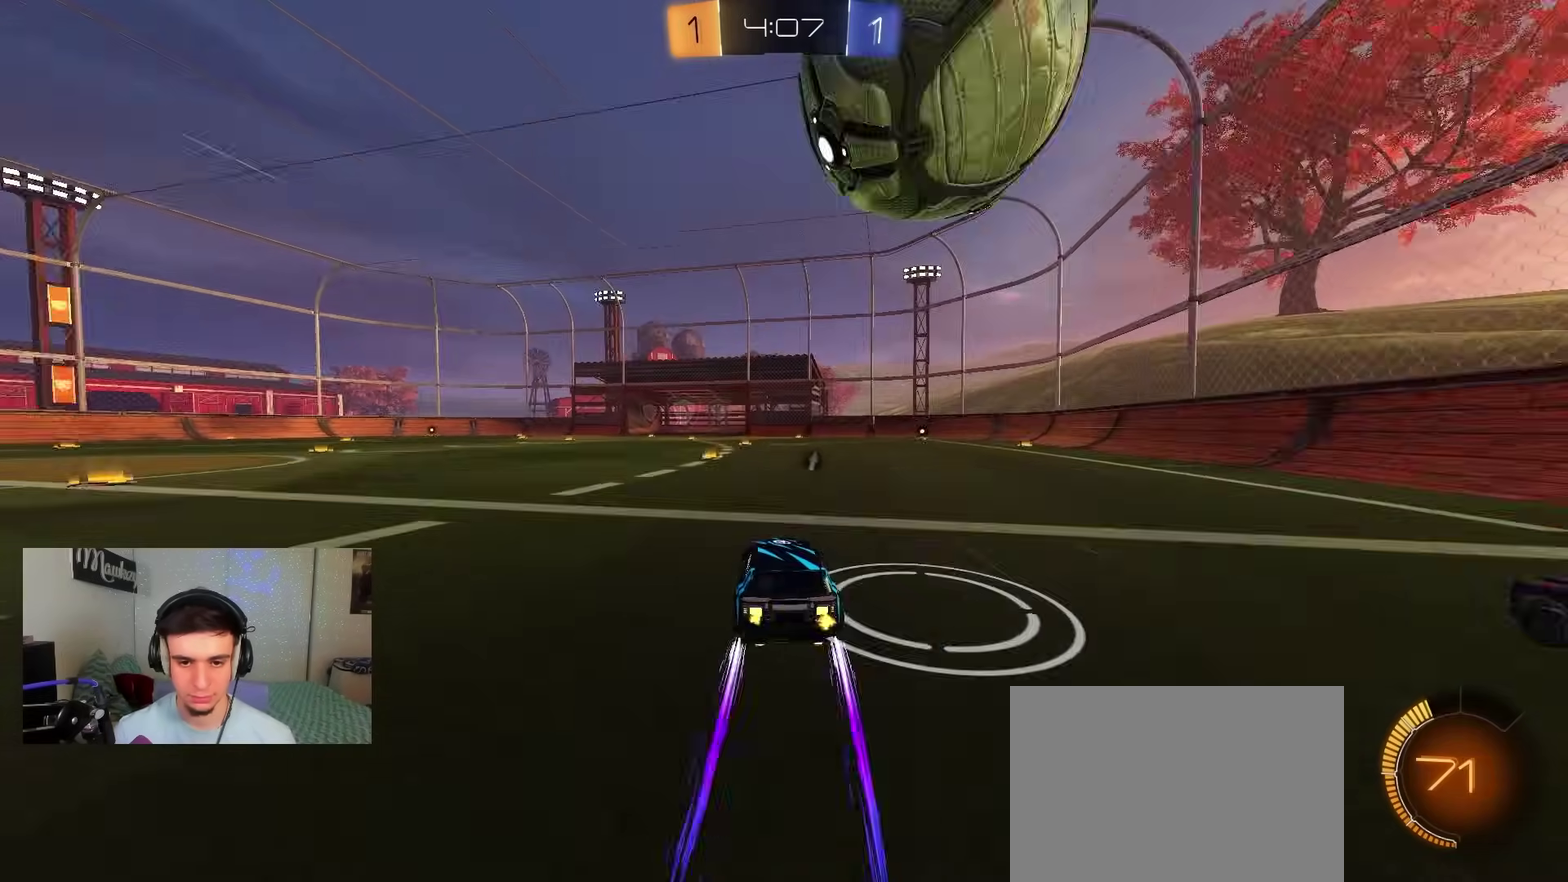
{"dt_ms": 500, "buttons": ["R2"], "left_stick": "center", "right_stick": "center", "events": [[17, "B", "down"], [33, "Y", "down"], [133, "Y", "up"], [150, "left_stick", "left"], [217, "left_stick", "center"], [267, "B", "up"]]}
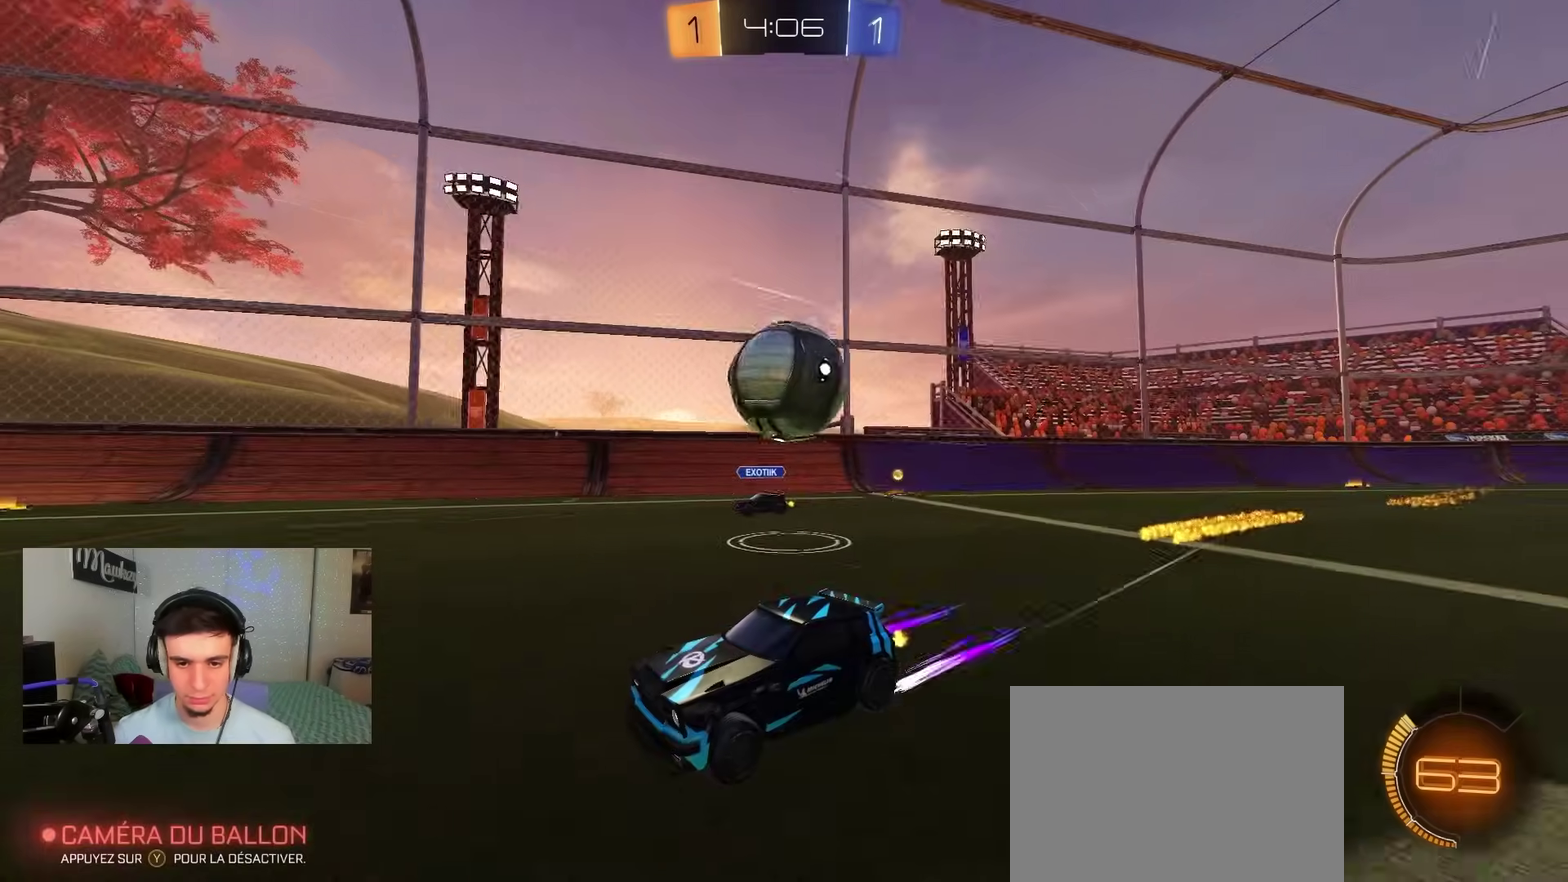
{"dt_ms": 600, "buttons": ["L2"], "left_stick": "center", "right_stick": "center", "events": [[100, "B", "down"], [217, "B", "up"], [600, "L2", "down"], [600, "R2", "up"]]}
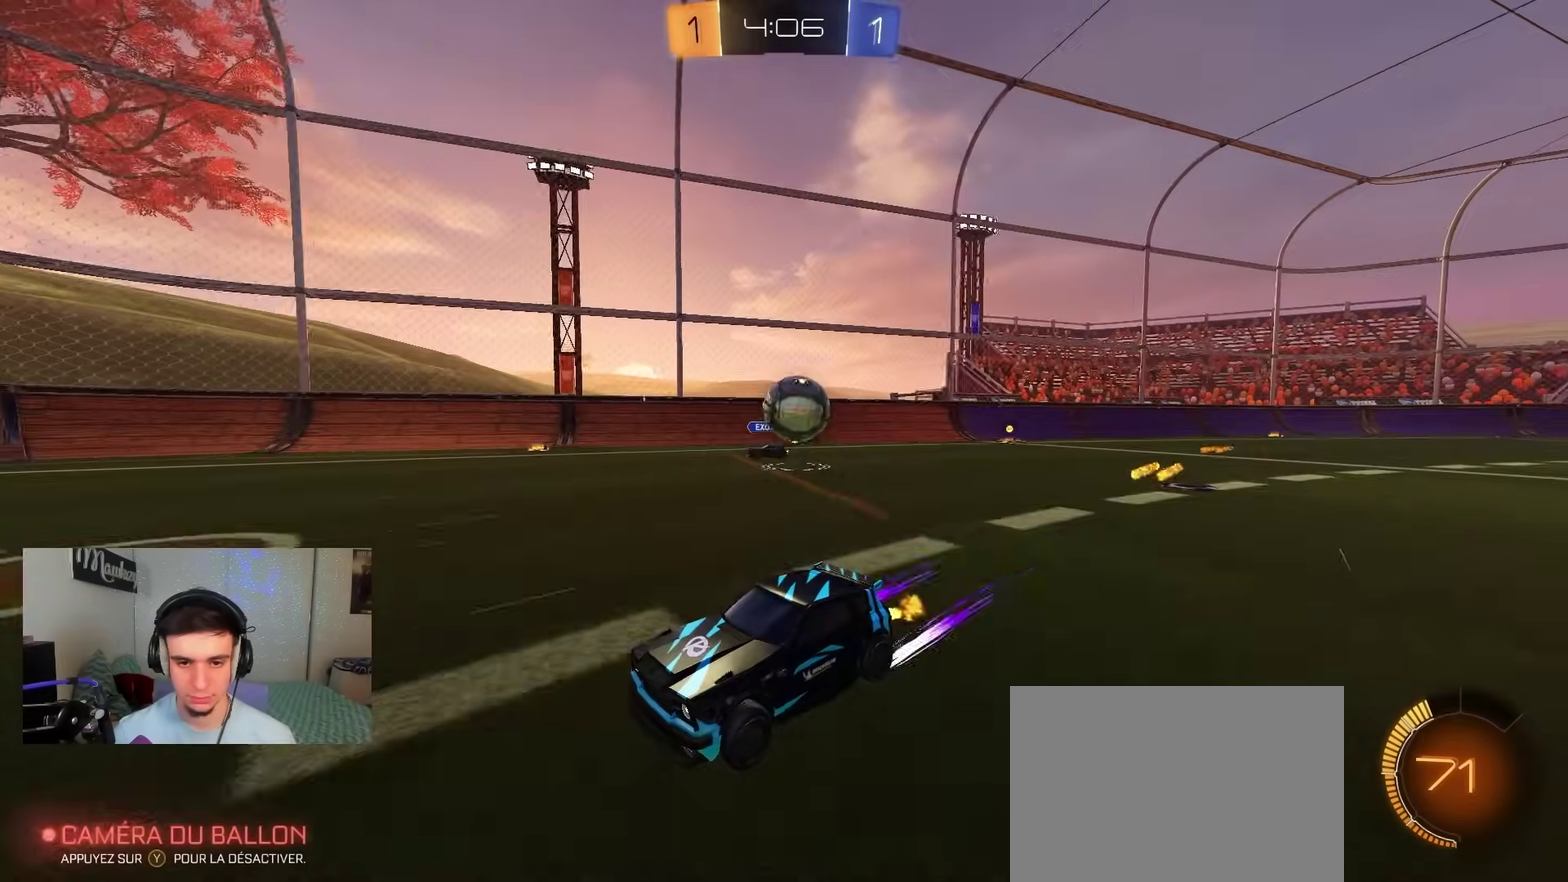
{"dt_ms": 400, "buttons": ["R2"], "left_stick": "right", "right_stick": "center", "events": [[17, "left_stick", "right"], [300, "L2", "up"], [300, "R2", "down"]]}
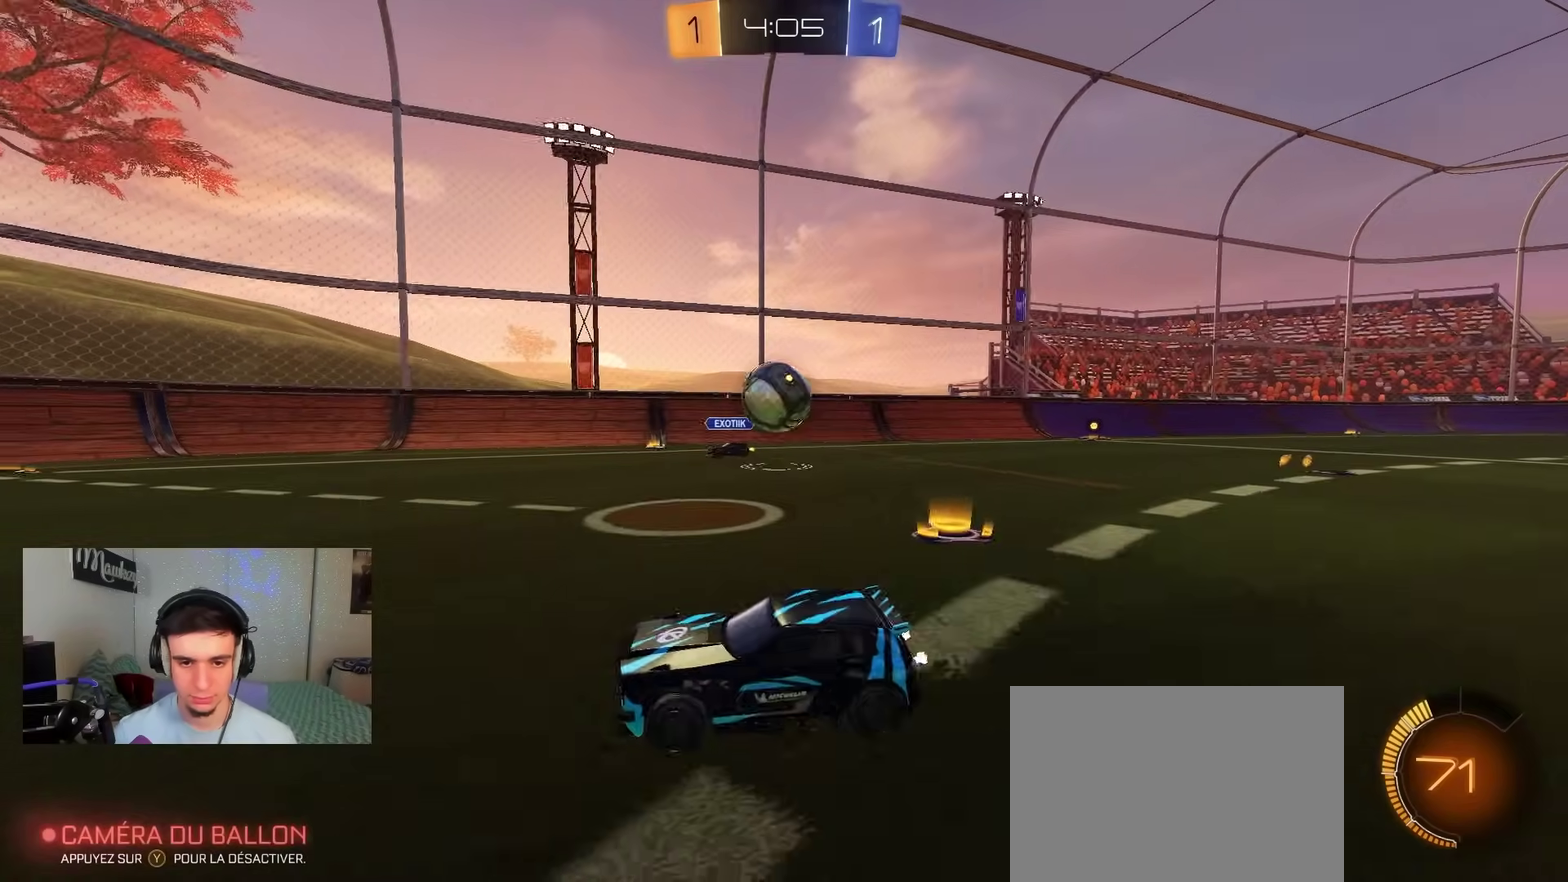
{"dt_ms": 500, "buttons": ["A", "R2"], "left_stick": "down-left", "right_stick": "center", "events": [[383, "A", "down"], [383, "left_stick", "down"], [433, "left_stick", "down-left"]]}
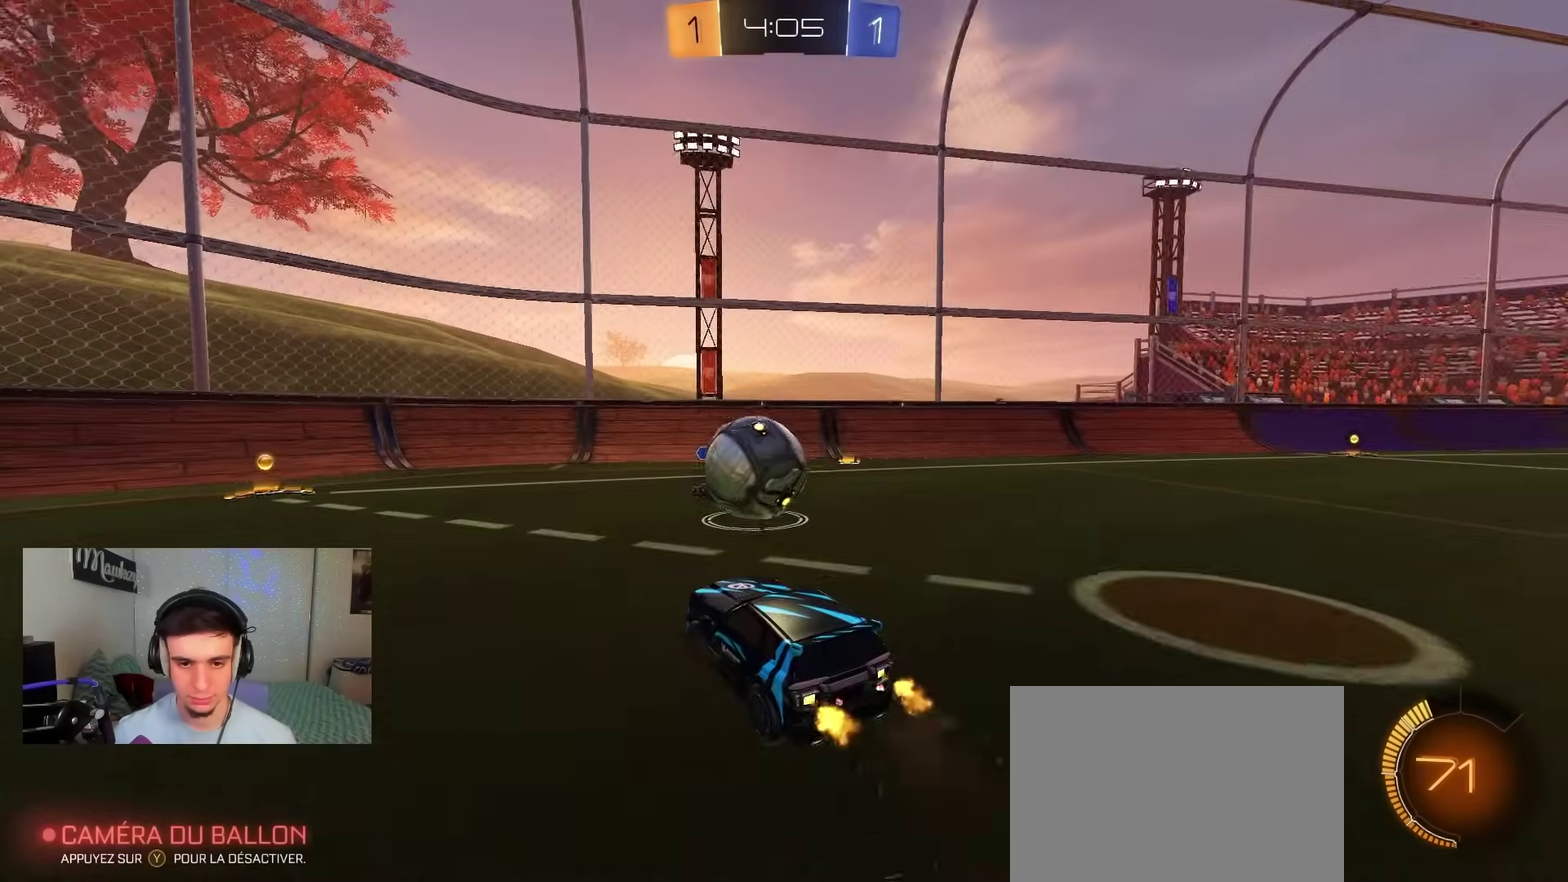
{"dt_ms": 500, "buttons": ["B", "R2"], "left_stick": "down-left", "right_stick": "center", "events": [[17, "left_stick", "left"], [67, "A", "up"], [67, "left_stick", "up-left"], [83, "B", "down"], [167, "A", "down"], [317, "A", "up"], [317, "left_stick", "down-left"]]}
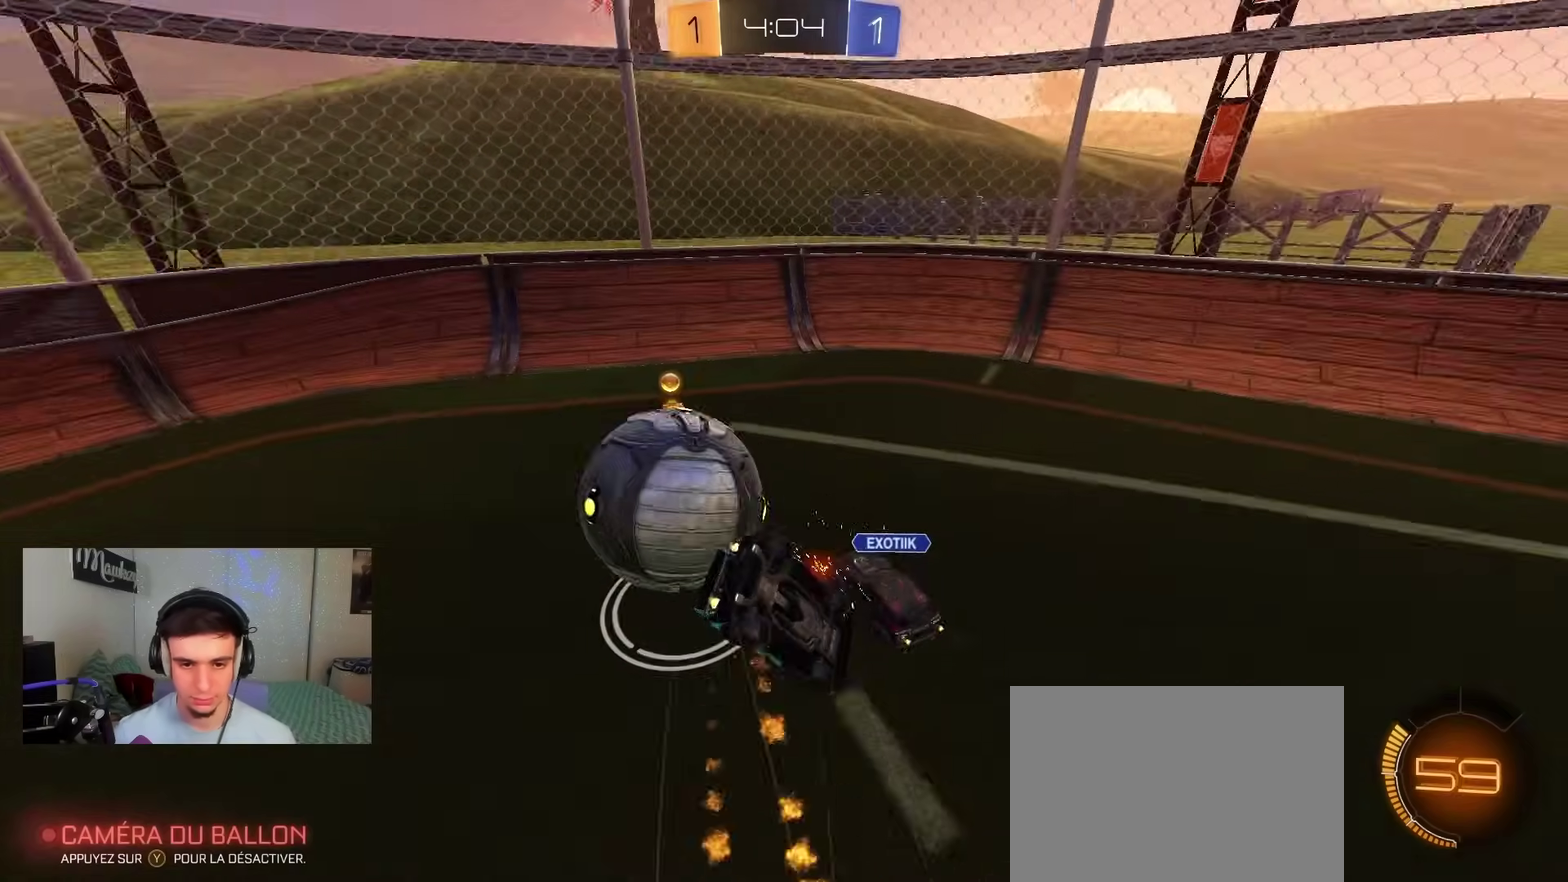
{"dt_ms": 500, "buttons": [], "left_stick": "down-left", "right_stick": "center", "events": [[50, "R2", "up"], [67, "B", "up"], [150, "R1", "down"], [150, "left_stick", "up"], [283, "left_stick", "up-left"], [350, "R1", "up"], [350, "left_stick", "left"], [433, "R1", "down"], [483, "R1", "up"], [483, "left_stick", "down-left"]]}
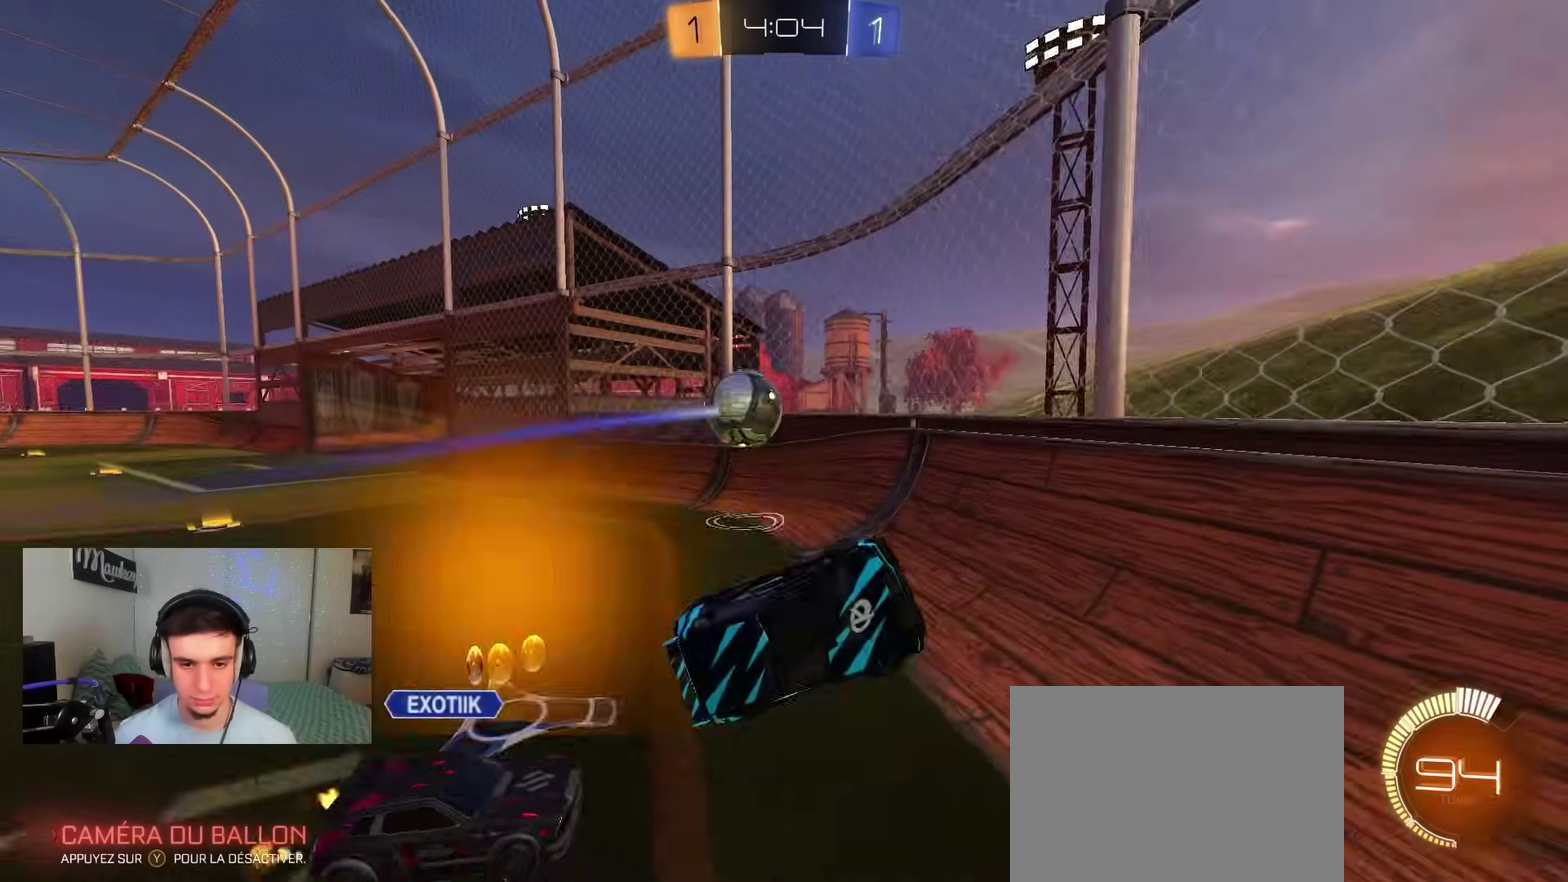
{"dt_ms": 500, "buttons": ["B", "R2"], "left_stick": "left", "right_stick": "center", "events": [[100, "B", "down"], [150, "R1", "down"], [167, "left_stick", "left"], [267, "R1", "up"], [417, "R2", "down"]]}
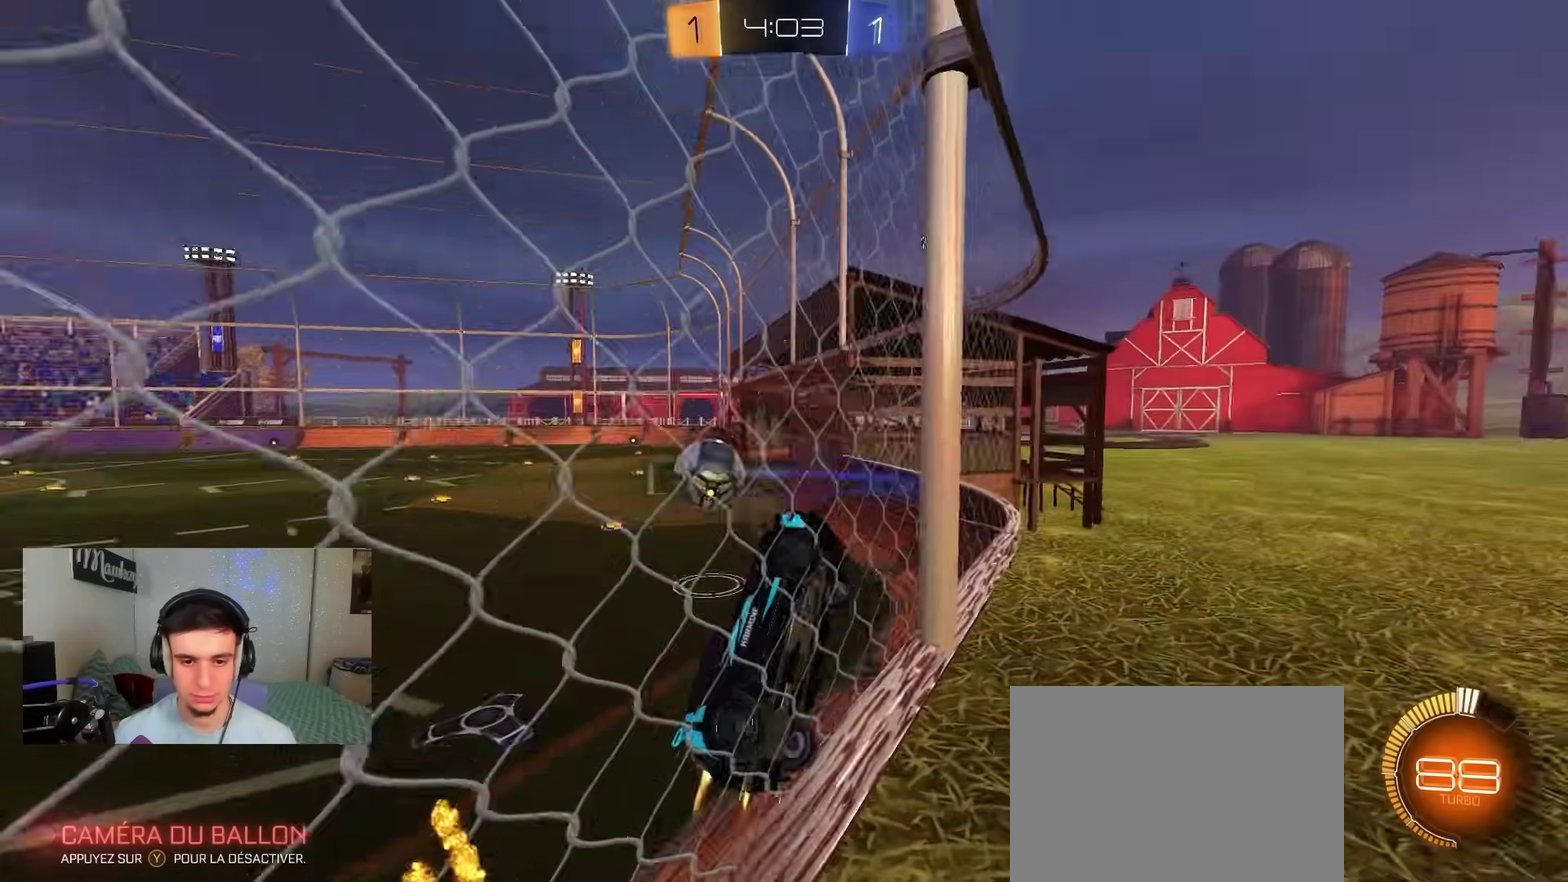
{"dt_ms": 400, "buttons": ["B", "R2"], "left_stick": "down-left", "right_stick": "center", "events": [[250, "left_stick", "right"], [283, "A", "down"], [350, "left_stick", "left"], [400, "A", "up"], [400, "left_stick", "down-left"]]}
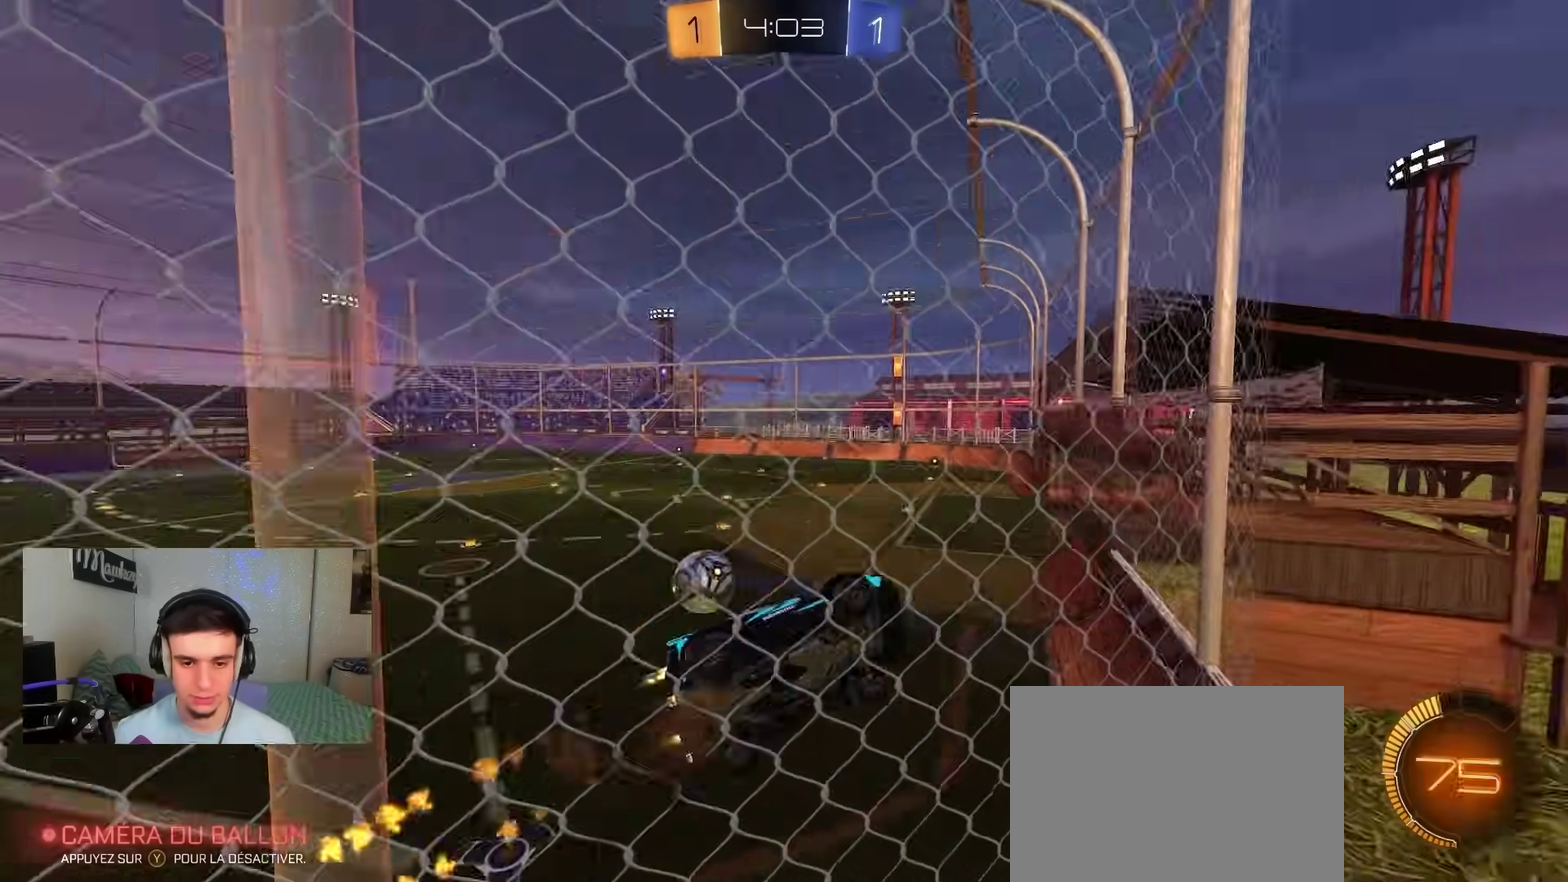
{"dt_ms": 800, "buttons": ["B", "R2"], "left_stick": "down-left", "right_stick": "center", "events": [[383, "left_stick", "center"], [433, "left_stick", "right"], [550, "left_stick", "down-left"]]}
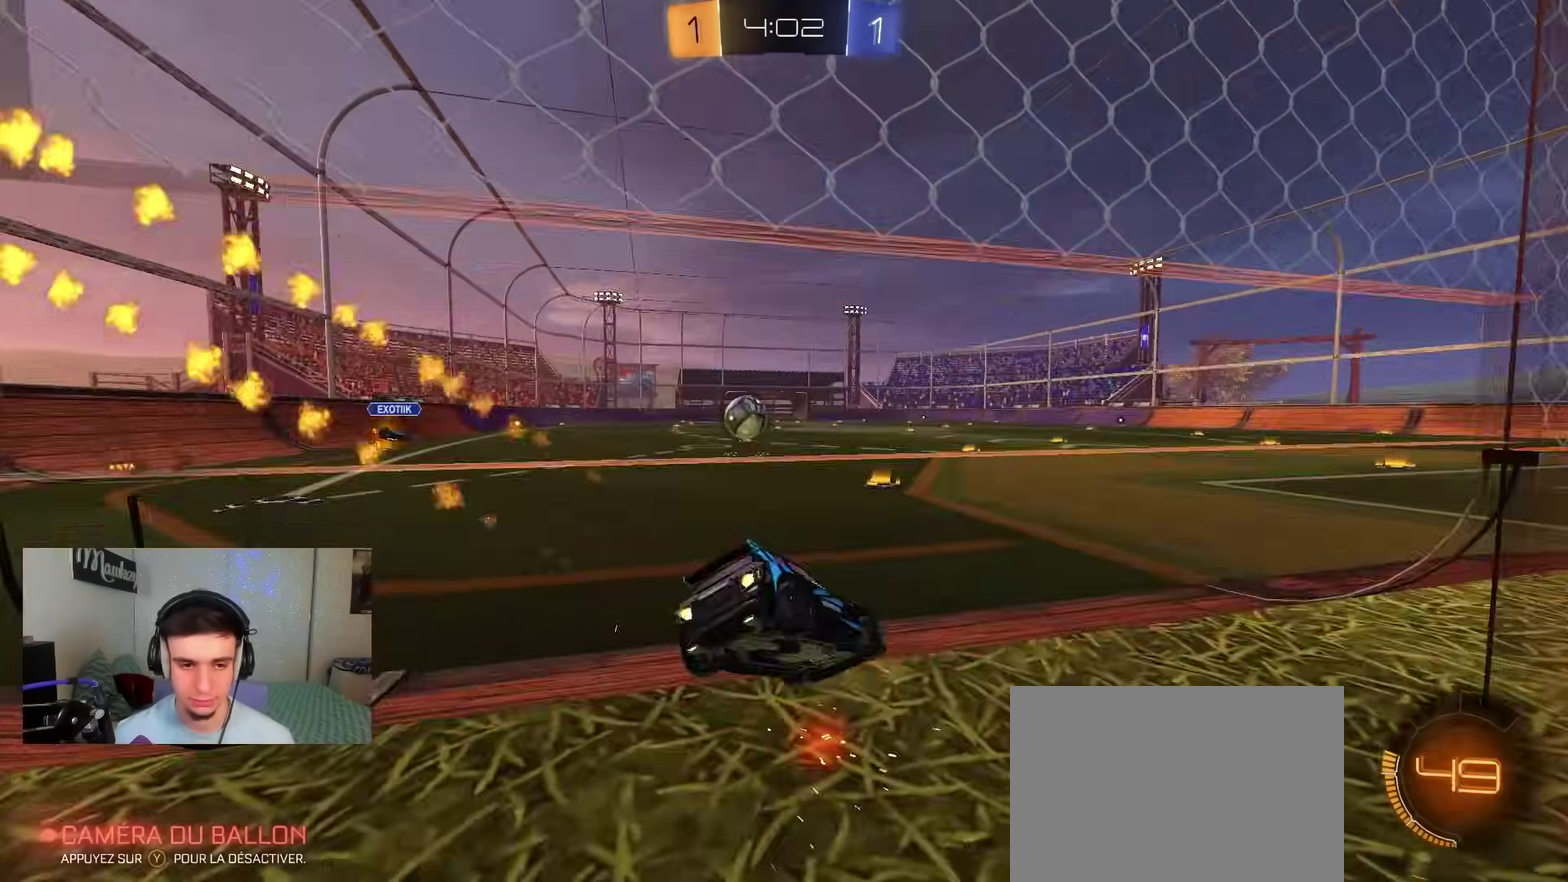
{"dt_ms": 300, "buttons": ["B", "R2"], "left_stick": "center", "right_stick": "center", "events": [[283, "left_stick", "center"]]}